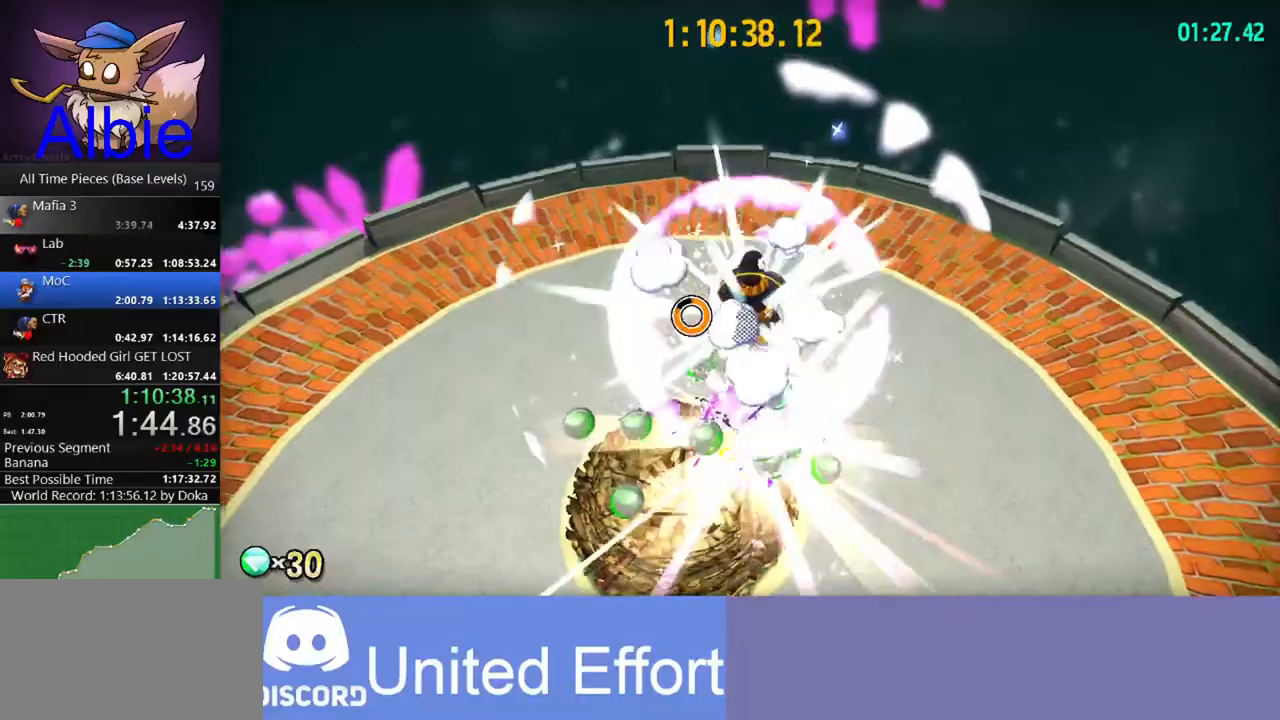
Gameplay with keyboard and mouse; each line is a JSON object with the keys and mouse buttons held at the frame after it. "events" lists presses ("down") and releases ("up") of "1", "2", "3", "4", "5", "a", "alt", "c", "caps_lock", "ctrl", "d", "e", "f", "g", "q", "r", "s", "shift", "space", "t", "tab", "v", "w", "x", "z" and "mouse_wheel" between this image and that frame as [ms after this image, input, new state], when the widget could be followed in between. "mouse_wheel" = the "wheel" button of the "mouse" list. No other keys are recorded. "wheel" means that the mouse wheel is clicked or scrolled. "mouse_move" is the direction in which the mouse moves at that frame (one of eight, or "still"), when it could be read.
{"keys": ["a"], "mouse": [], "mouse_move": "still", "events": [[200, "s", "down"], [233, "a", "down"], [400, "s", "up"]]}
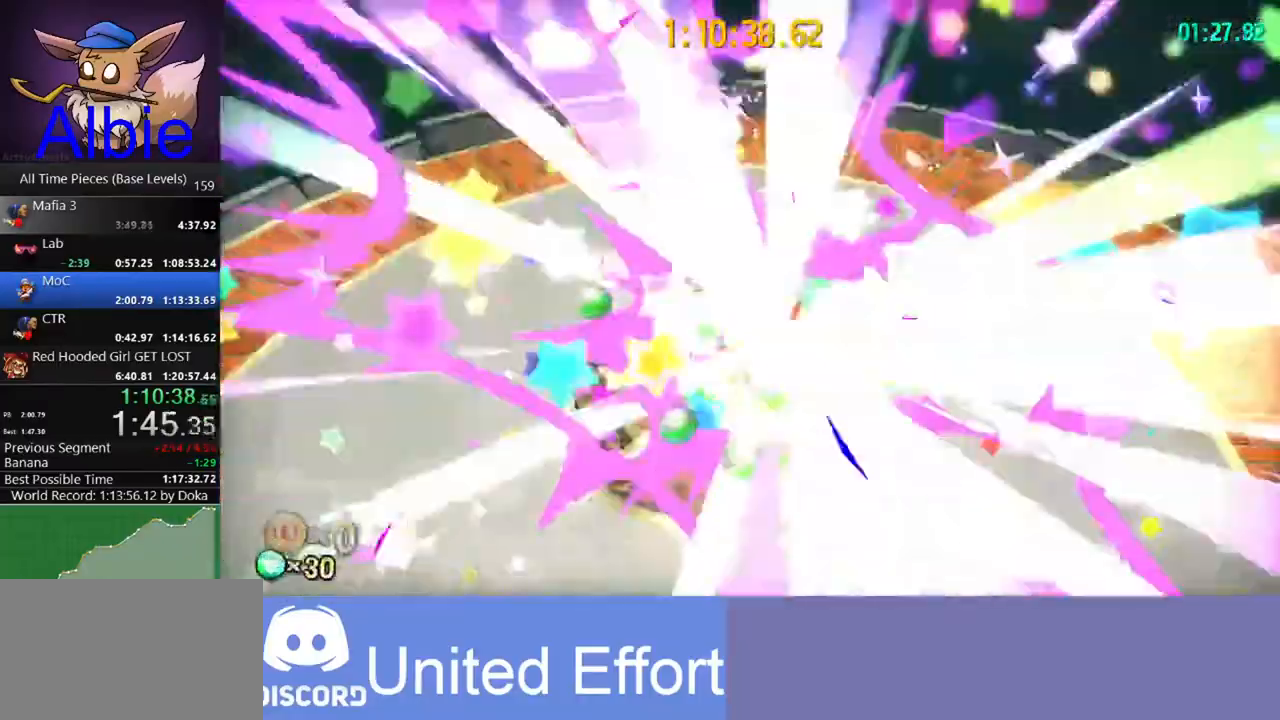
{"keys": ["a"], "mouse": [], "mouse_move": "up", "events": [[33, "w", "down"], [67, "a", "up"], [367, "a", "down"], [467, "w", "up"]]}
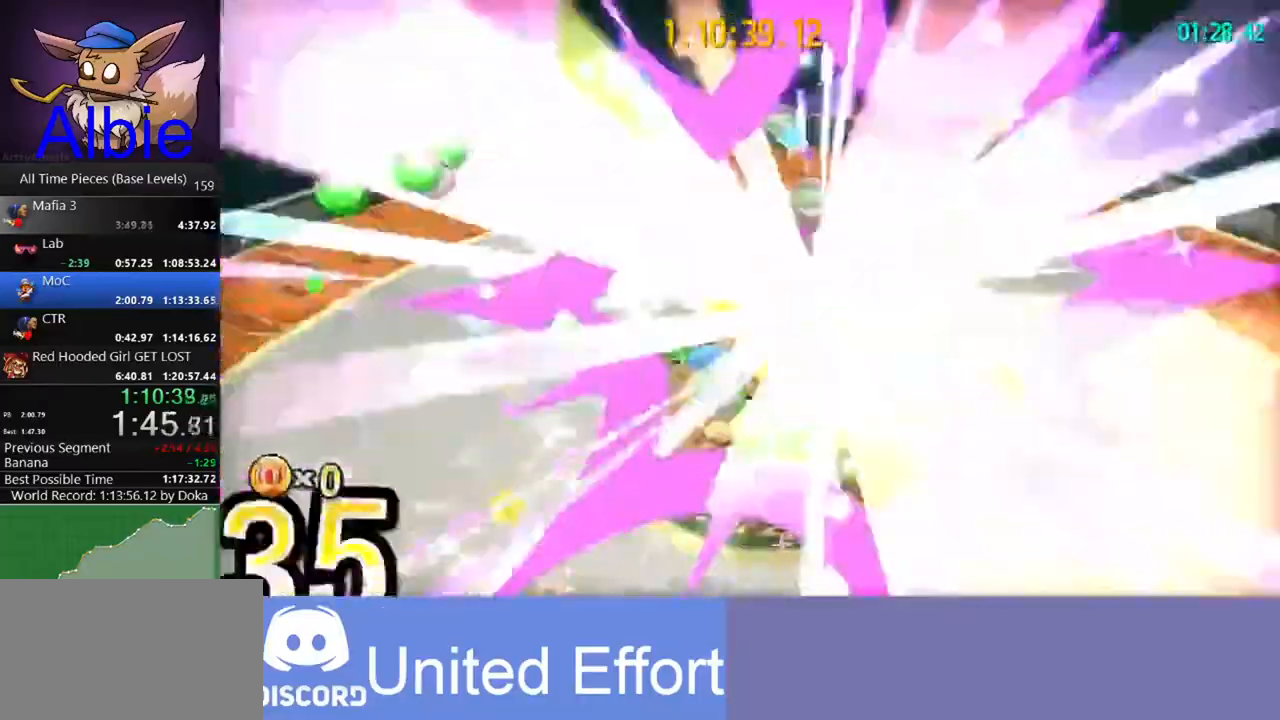
{"keys": ["w"], "mouse": [], "mouse_move": "still", "events": [[233, "w", "down"], [433, "a", "up"]]}
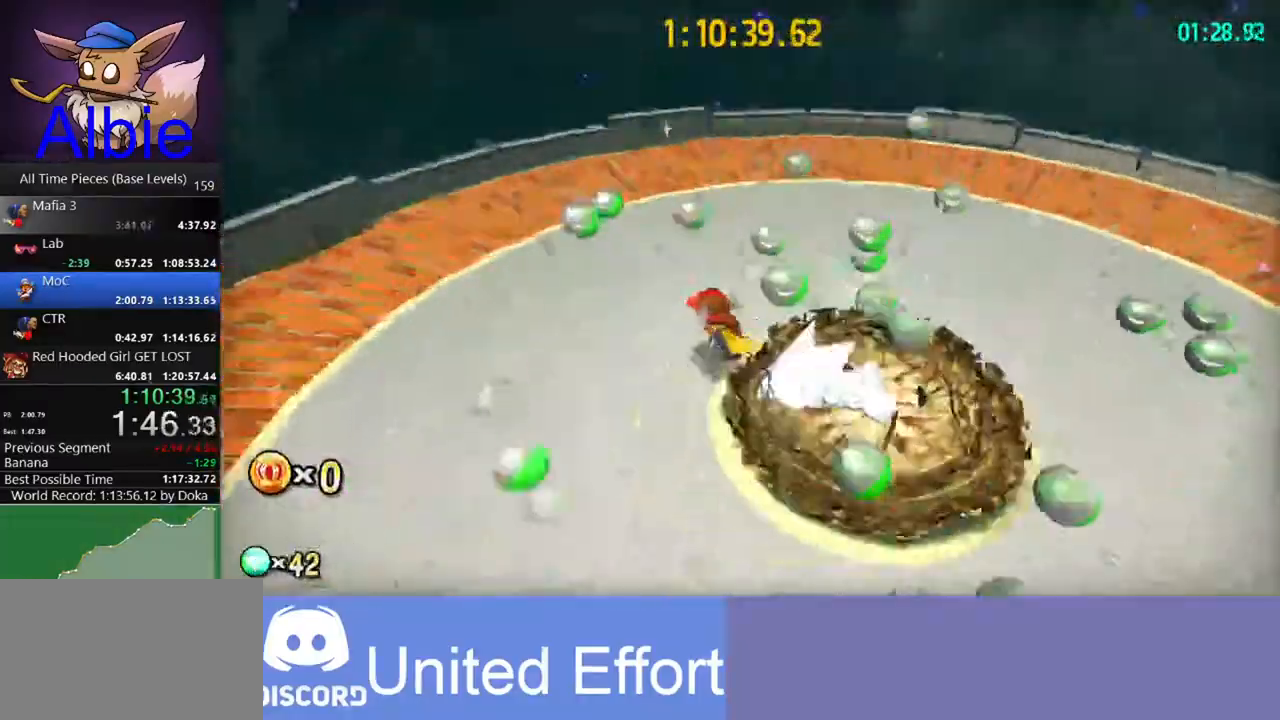
{"keys": ["d", "w"], "mouse": [], "mouse_move": "still", "events": [[267, "d", "down"], [333, "d", "up"], [400, "d", "down"]]}
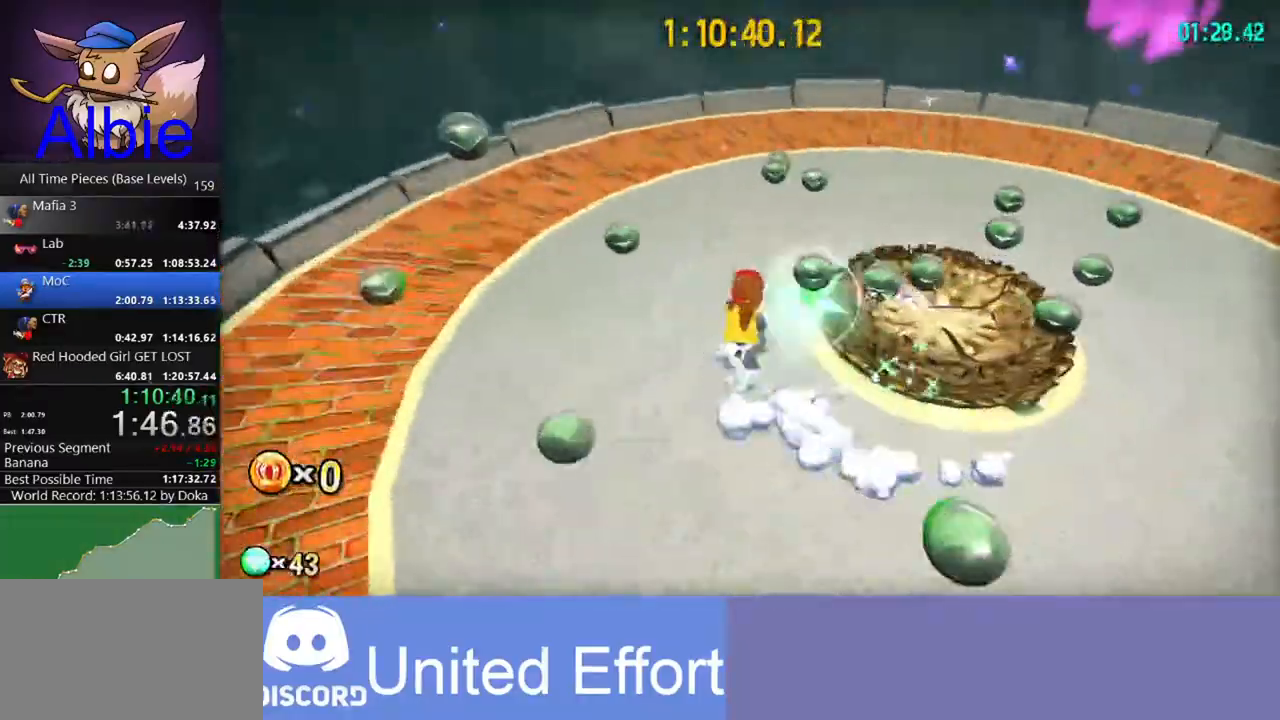
{"keys": ["a", "w"], "mouse": [], "mouse_move": "still", "events": [[33, "d", "up"], [267, "a", "down"]]}
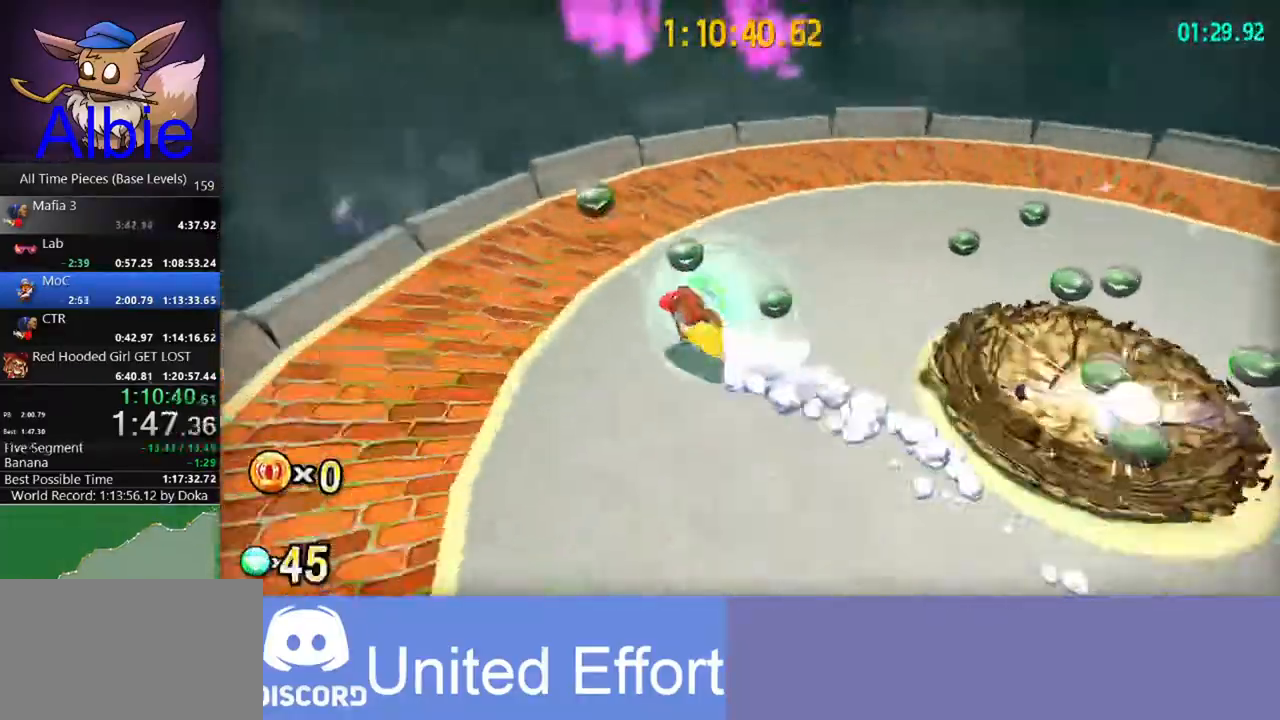
{"keys": ["d", "w"], "mouse": [], "mouse_move": "still", "events": [[33, "a", "up"], [100, "d", "down"], [267, "d", "up"], [433, "d", "down"]]}
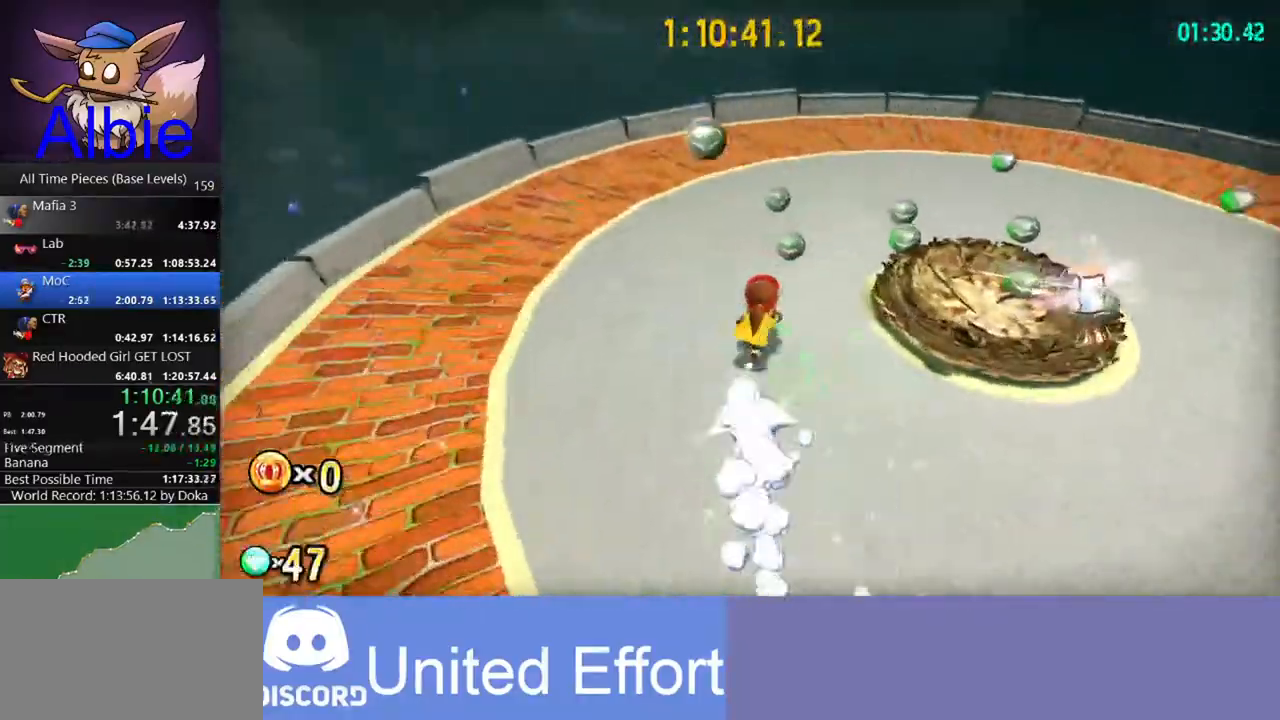
{"keys": ["d"], "mouse": [], "mouse_move": "still", "events": [[67, "d", "up"], [200, "a", "down"], [400, "a", "up"], [400, "d", "down"], [400, "w", "up"]]}
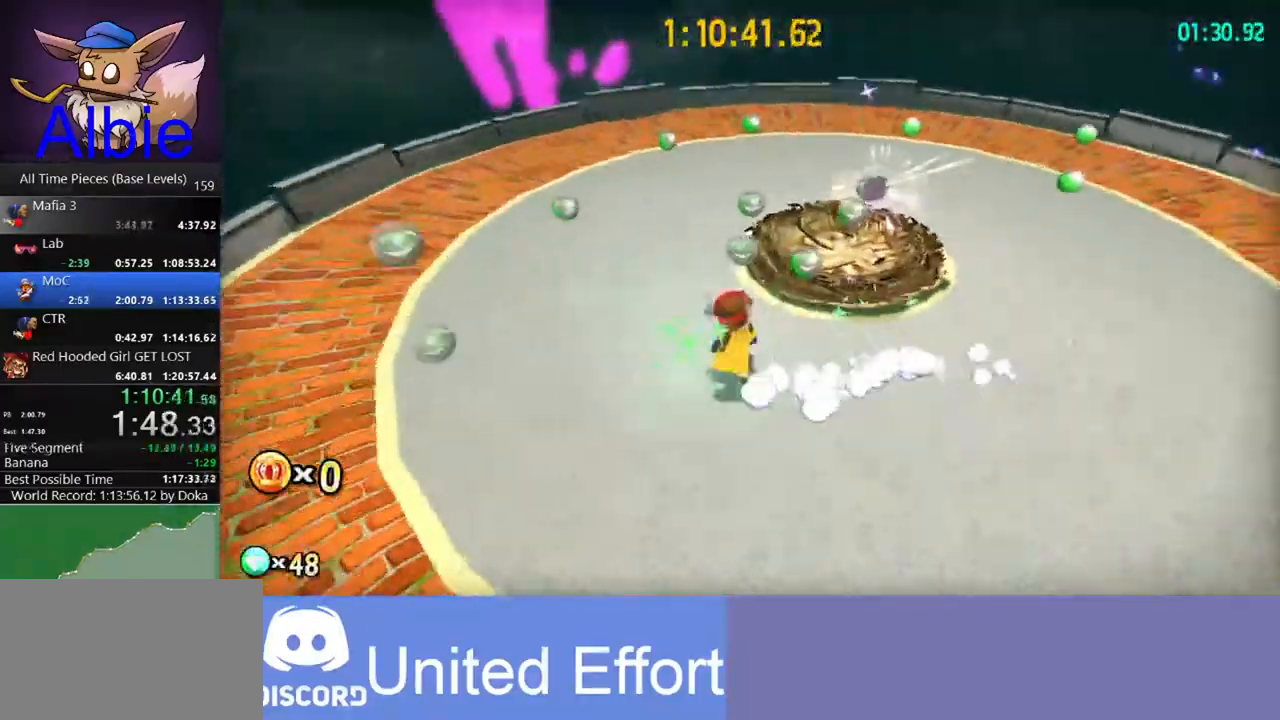
{"keys": ["w"], "mouse": [], "mouse_move": "still", "events": [[33, "w", "down"], [133, "d", "up"], [367, "a", "down"], [500, "a", "up"]]}
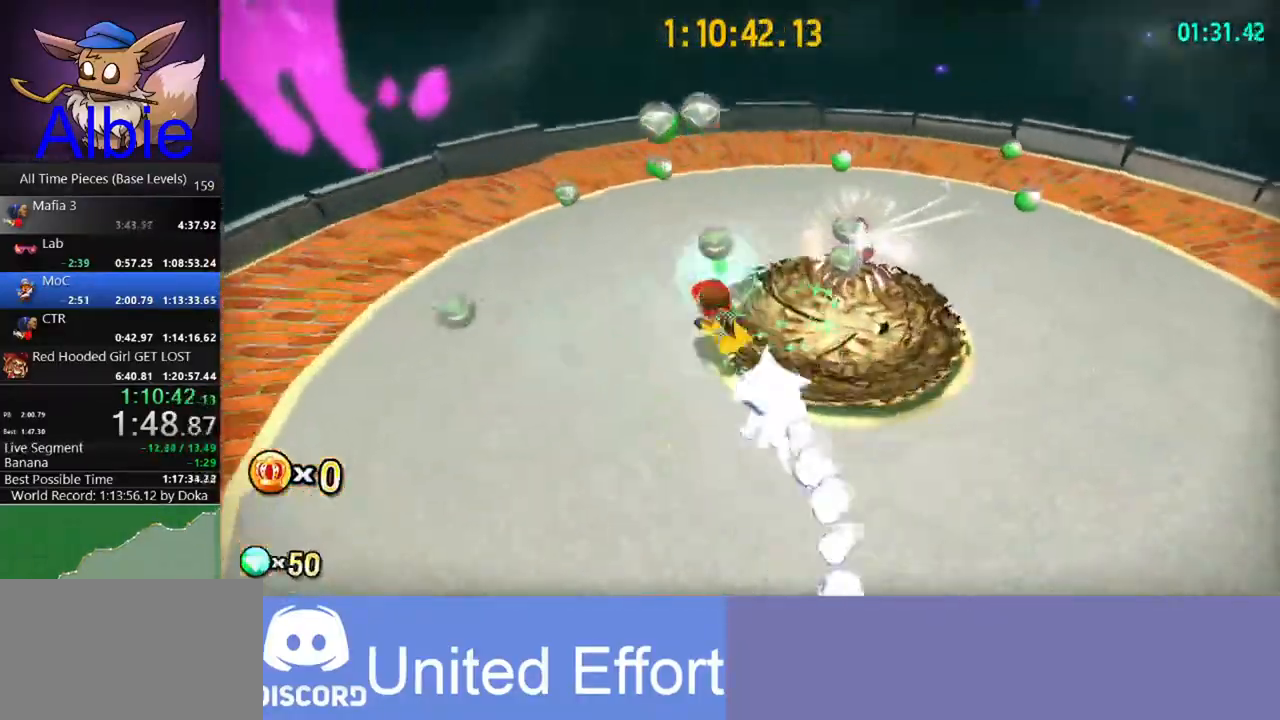
{"keys": ["d", "w"], "mouse": [], "mouse_move": "still", "events": [[133, "d", "down"], [200, "w", "up"], [267, "w", "down"]]}
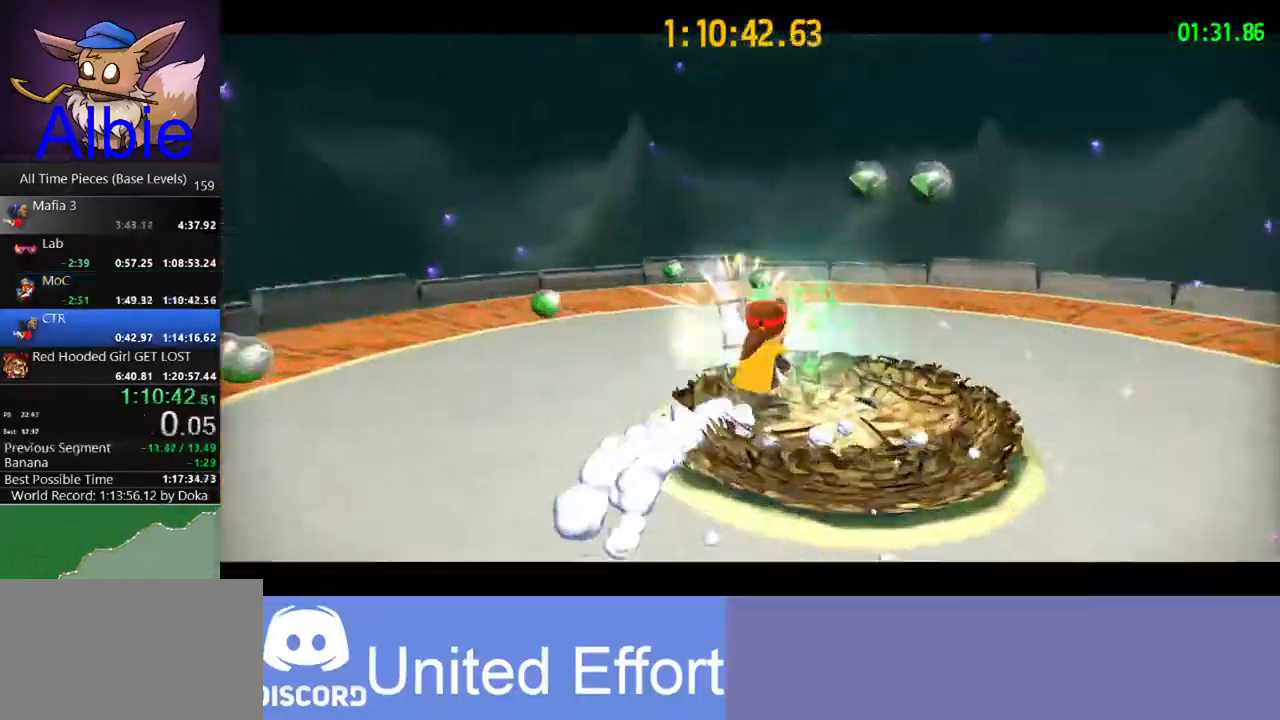
{"keys": [], "mouse": [], "mouse_move": "left", "events": [[100, "d", "up"], [233, "w", "up"]]}
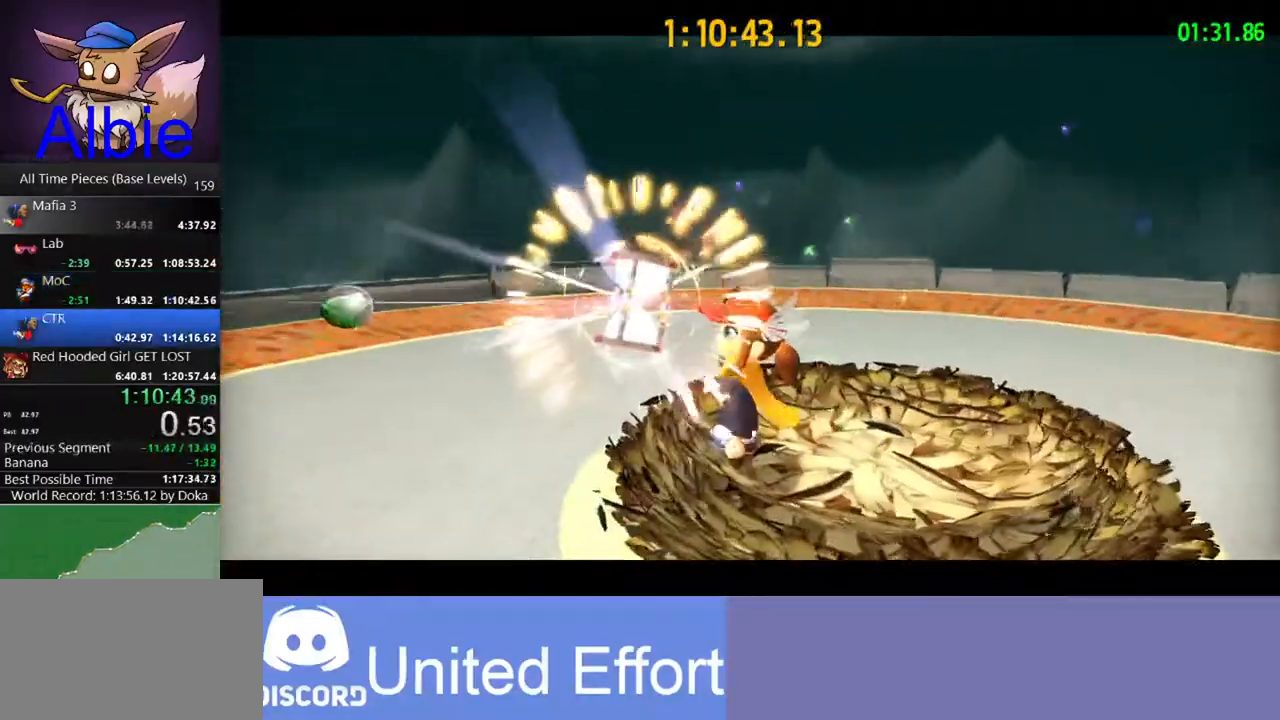
{"keys": [], "mouse": [], "mouse_move": "still", "events": []}
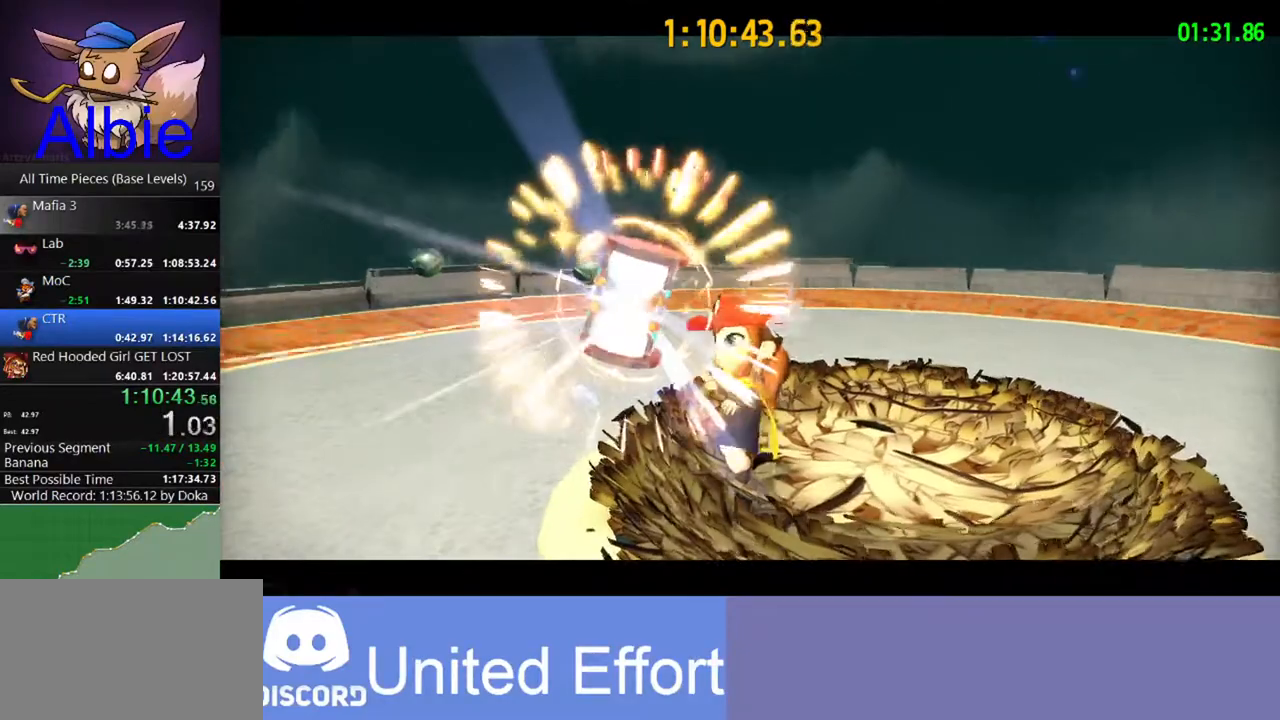
{"keys": [], "mouse": [], "mouse_move": "still", "events": []}
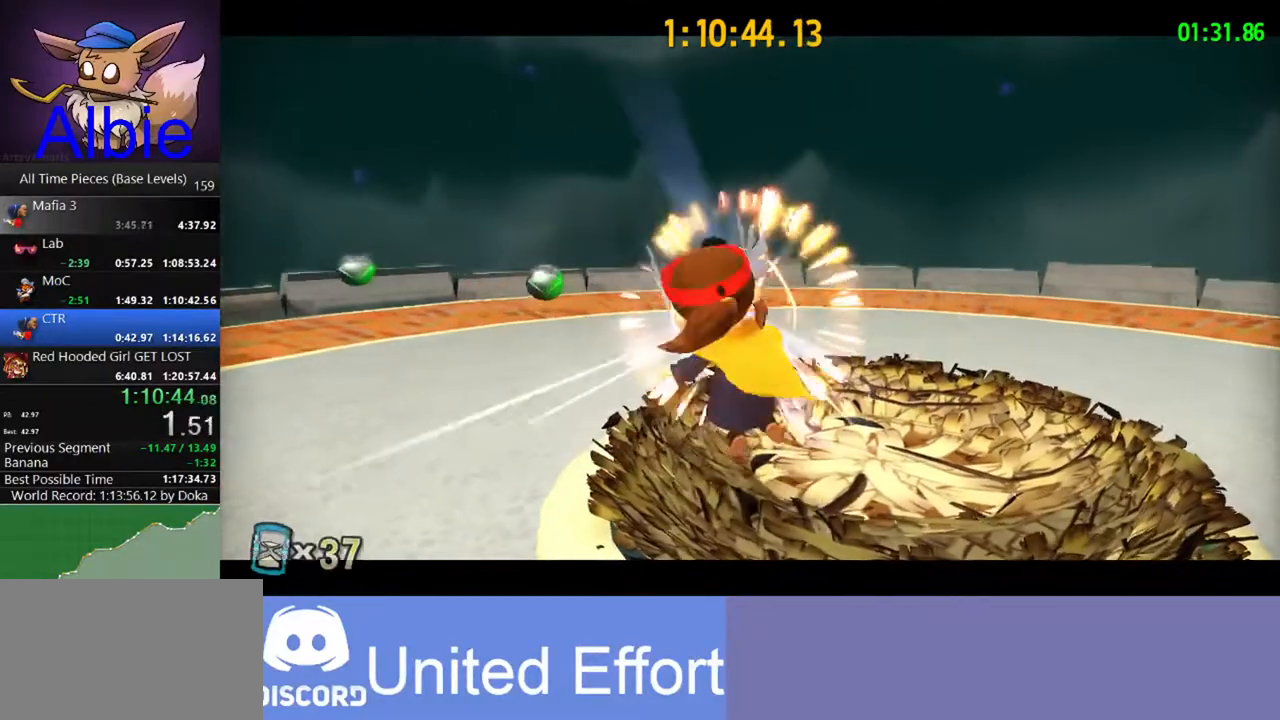
{"keys": [], "mouse": [], "mouse_move": "still", "events": []}
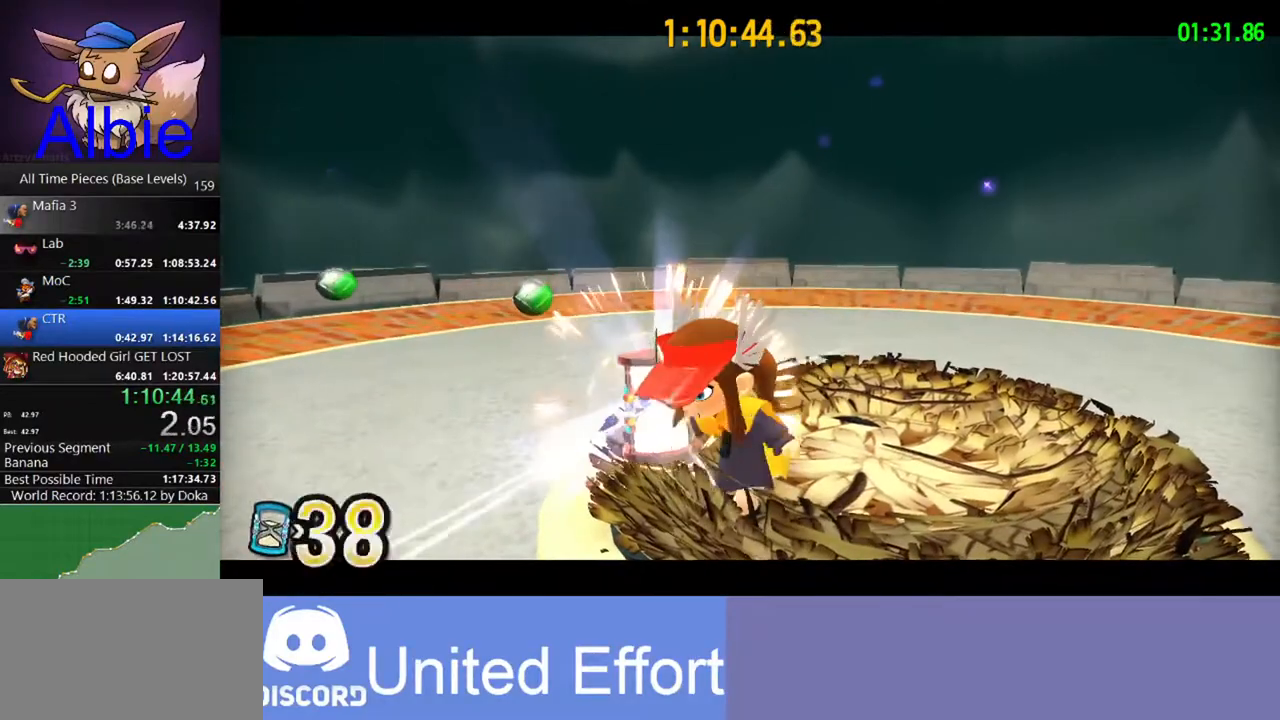
{"keys": [], "mouse": [], "mouse_move": "still", "events": []}
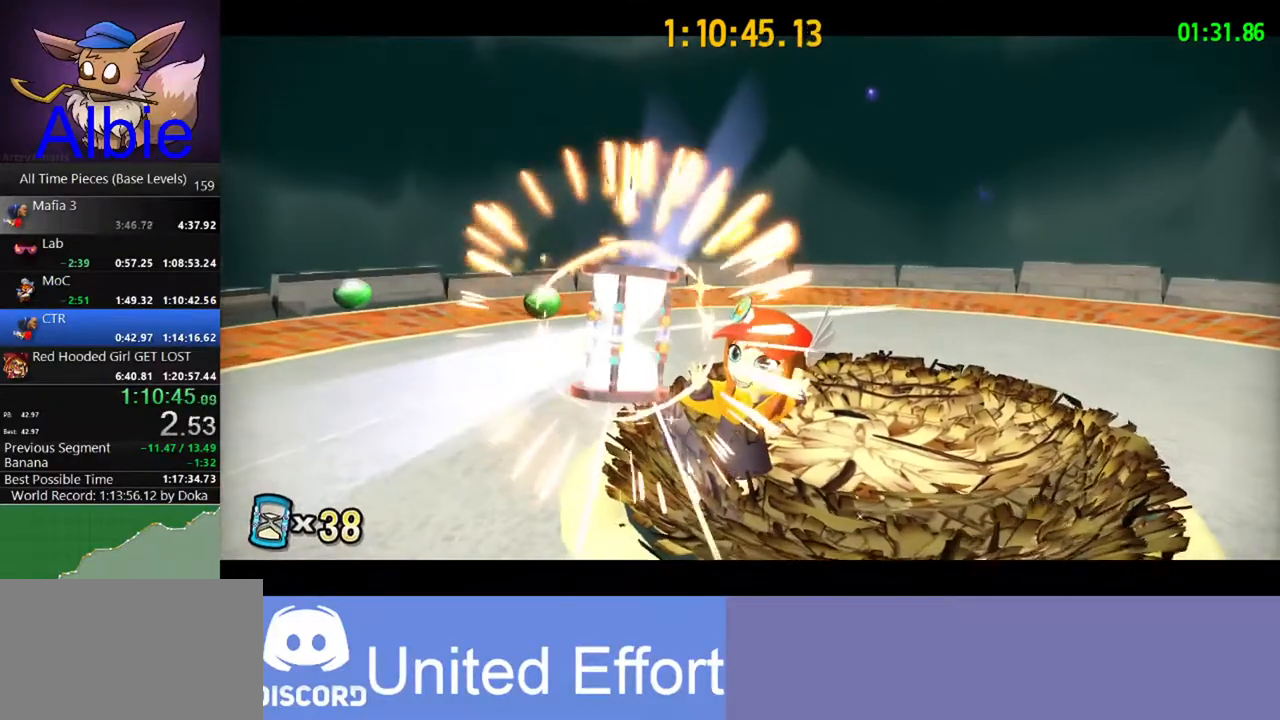
{"keys": [], "mouse": [], "mouse_move": "still", "events": []}
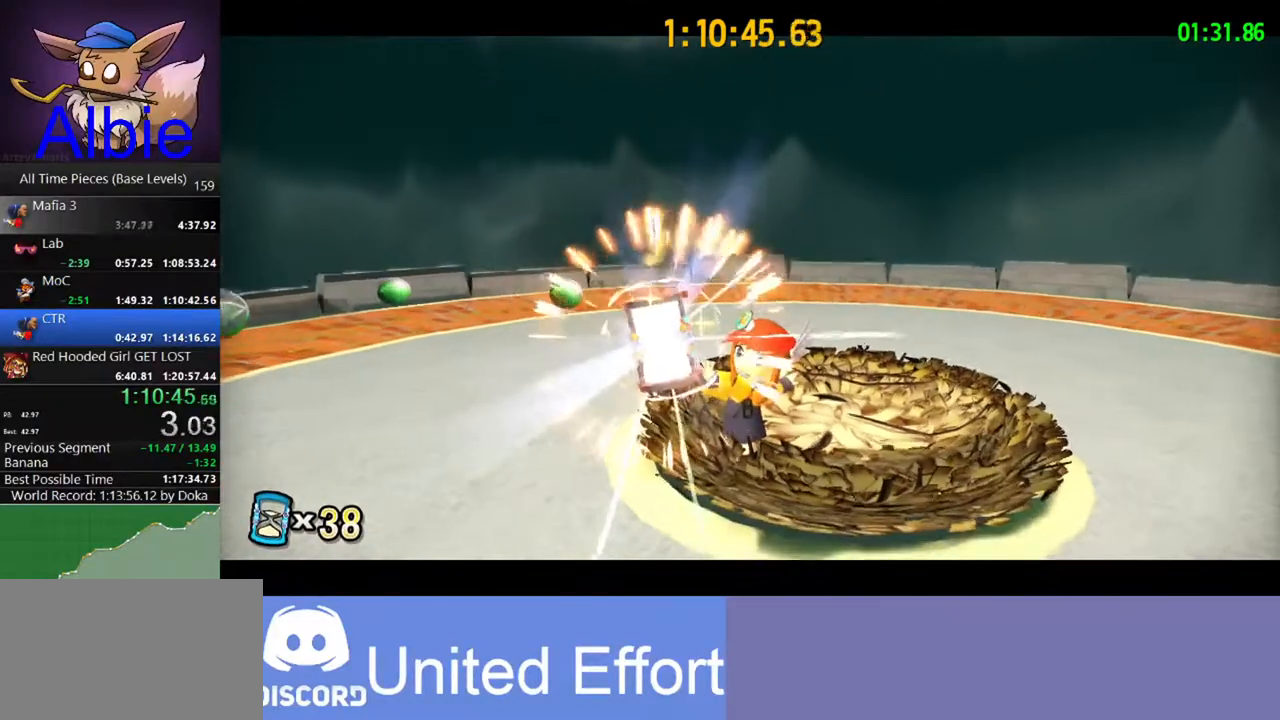
{"keys": [], "mouse": [], "mouse_move": "still", "events": []}
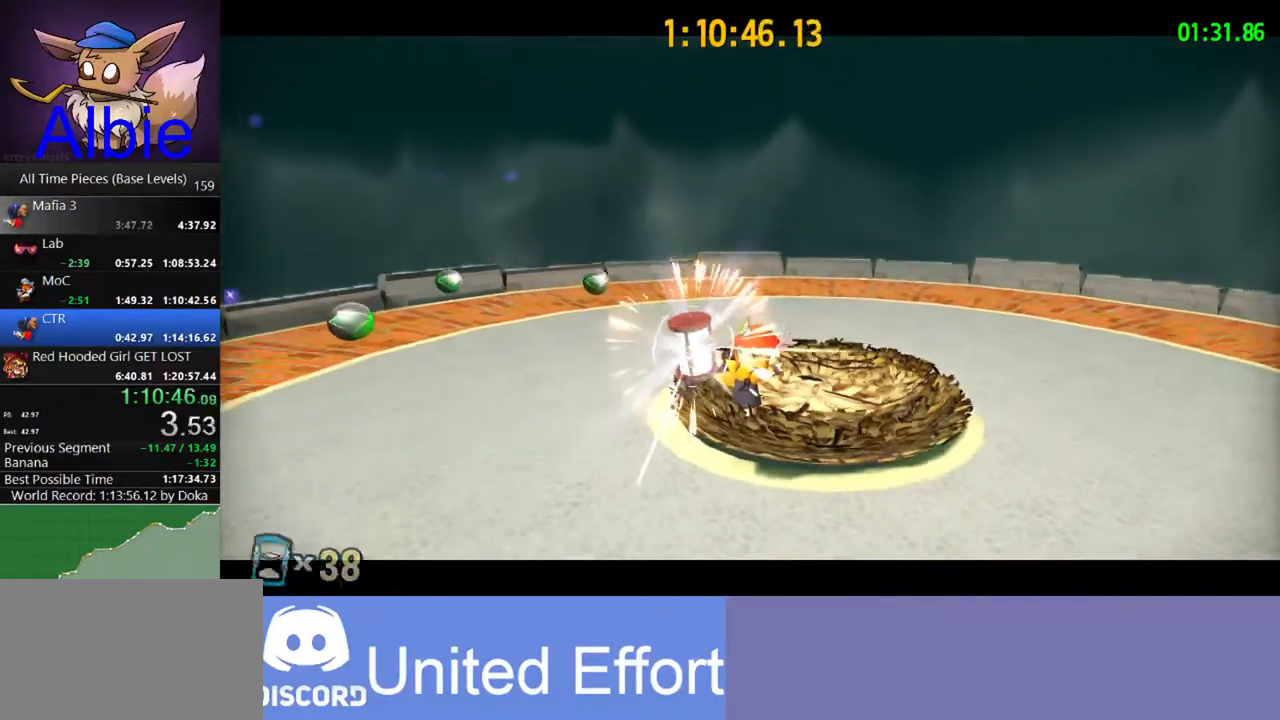
{"keys": [], "mouse": [], "mouse_move": "still", "events": []}
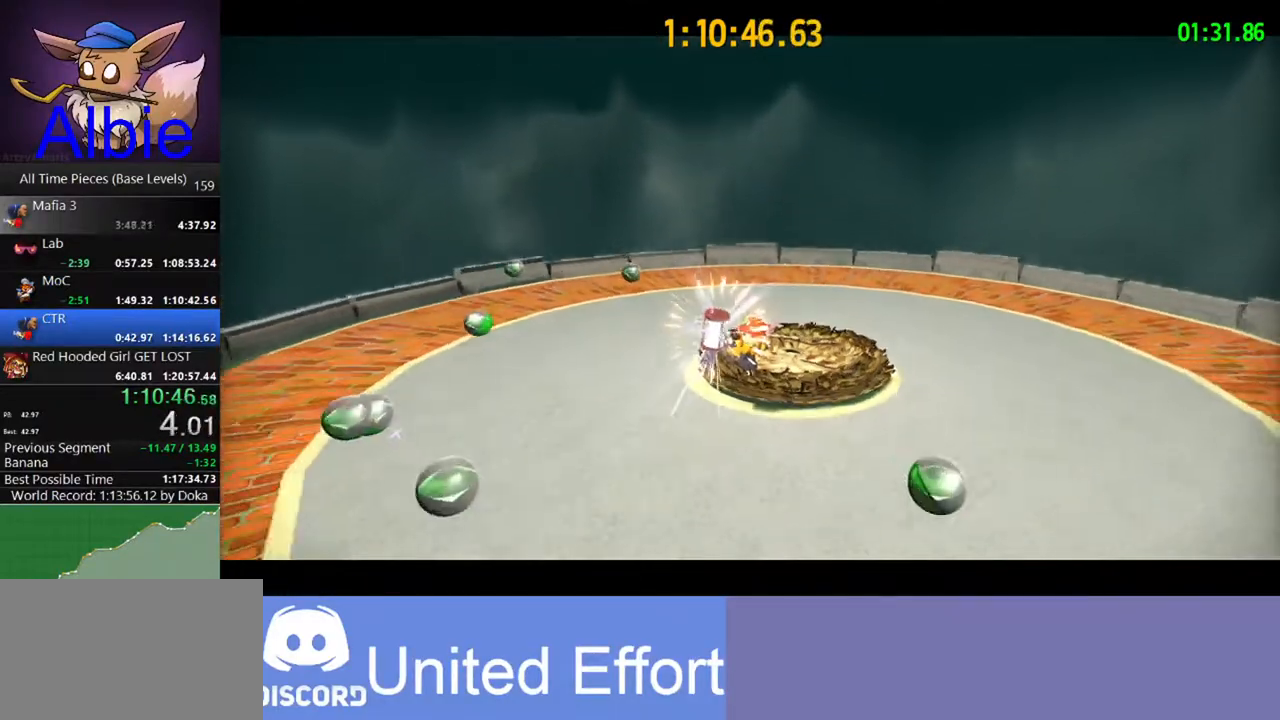
{"keys": [], "mouse": [], "mouse_move": "still", "events": []}
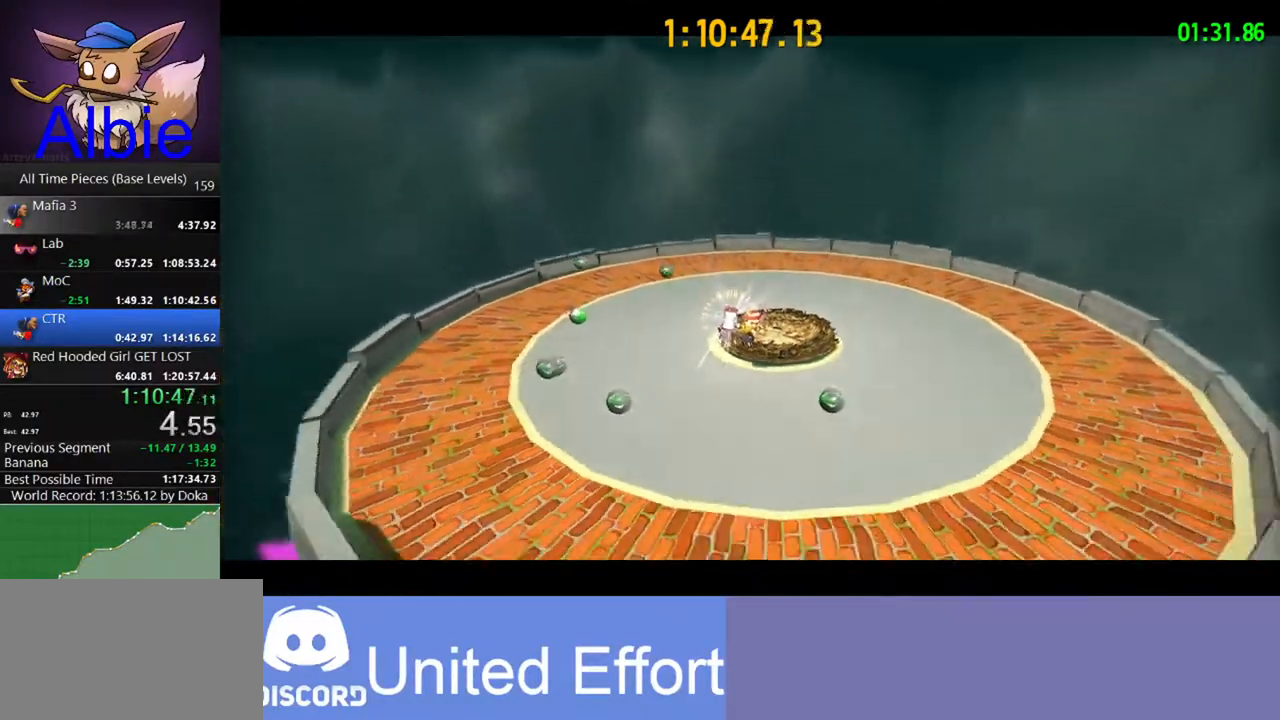
{"keys": [], "mouse": [], "mouse_move": "left", "events": []}
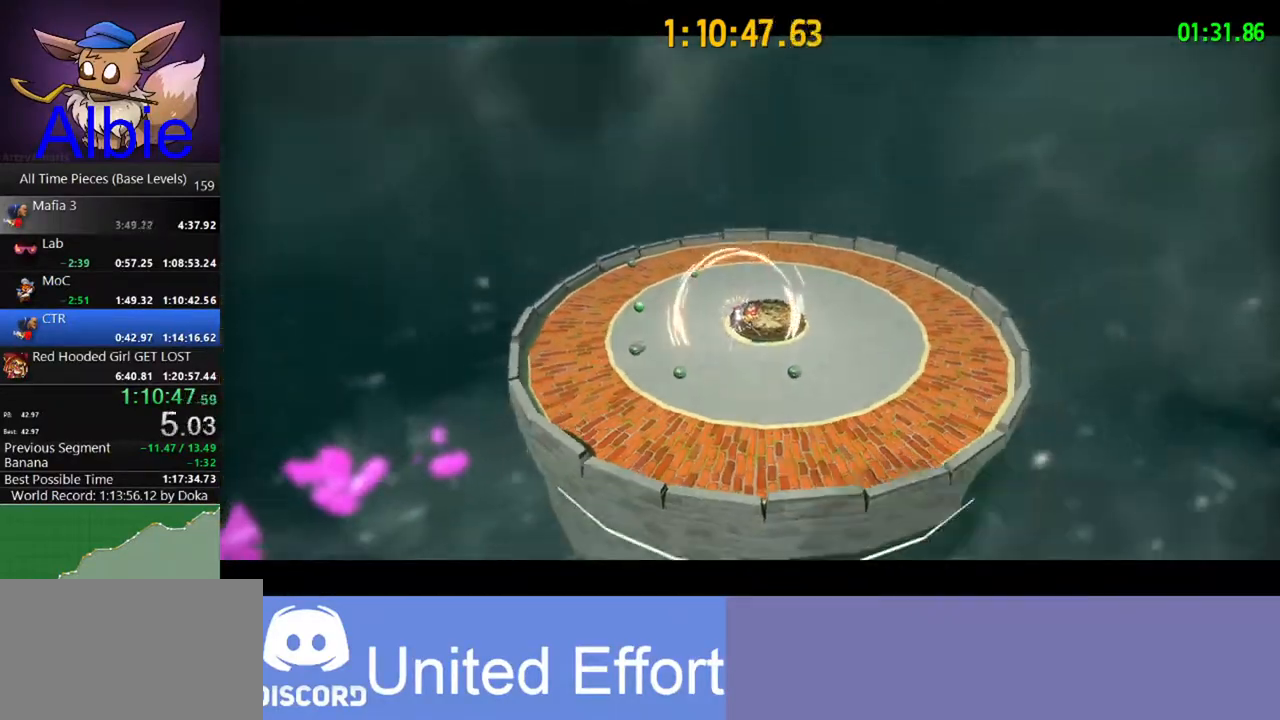
{"keys": [], "mouse": [], "mouse_move": "still", "events": []}
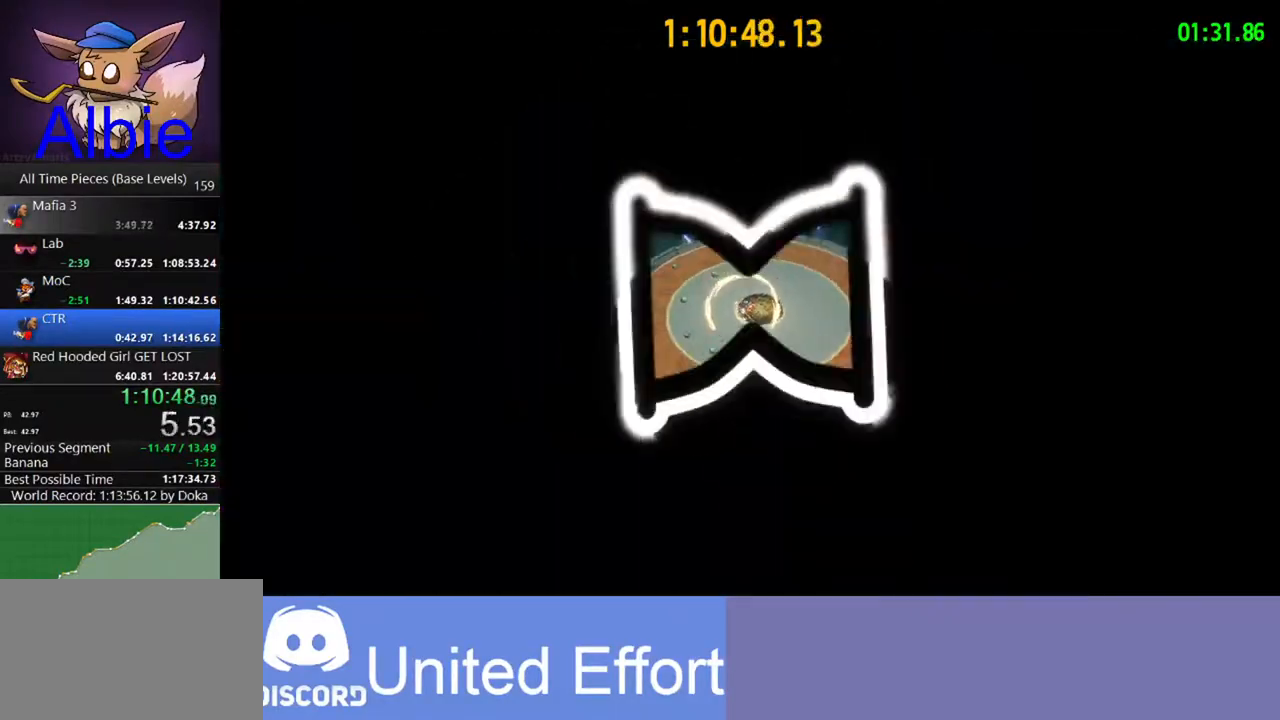
{"keys": [], "mouse": [], "mouse_move": "still", "events": []}
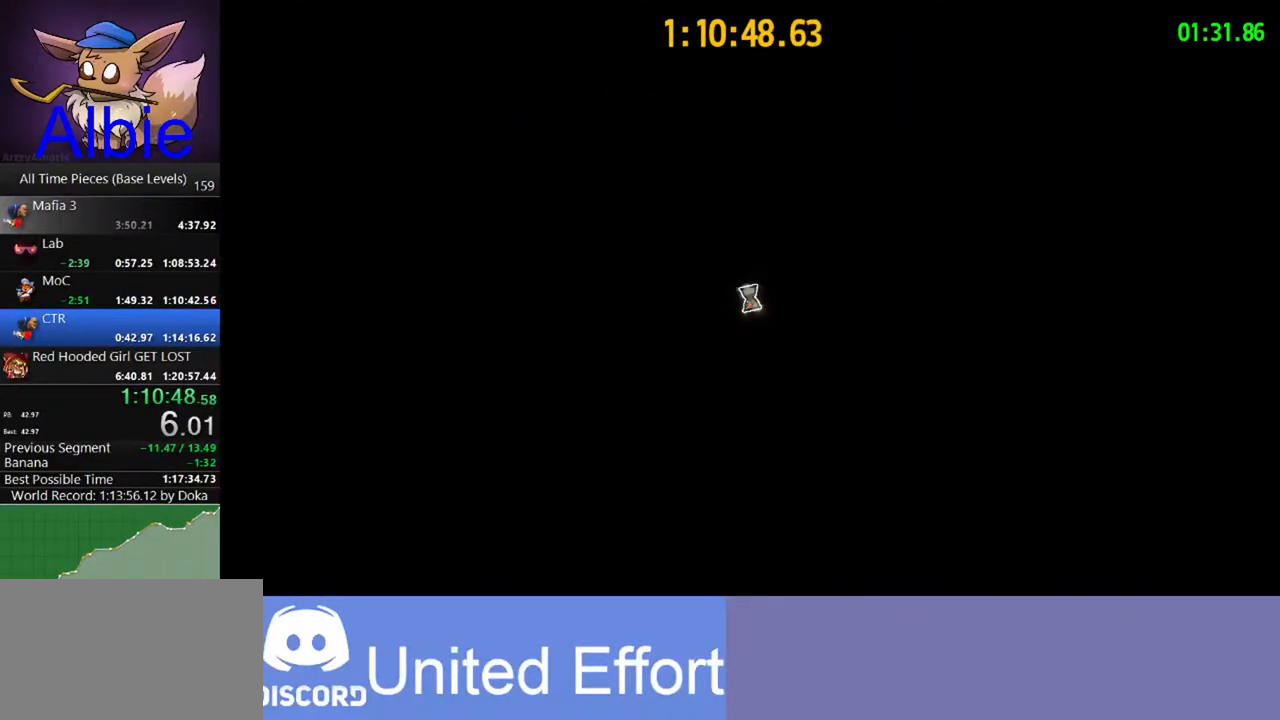
{"keys": [], "mouse": [], "mouse_move": "left", "events": []}
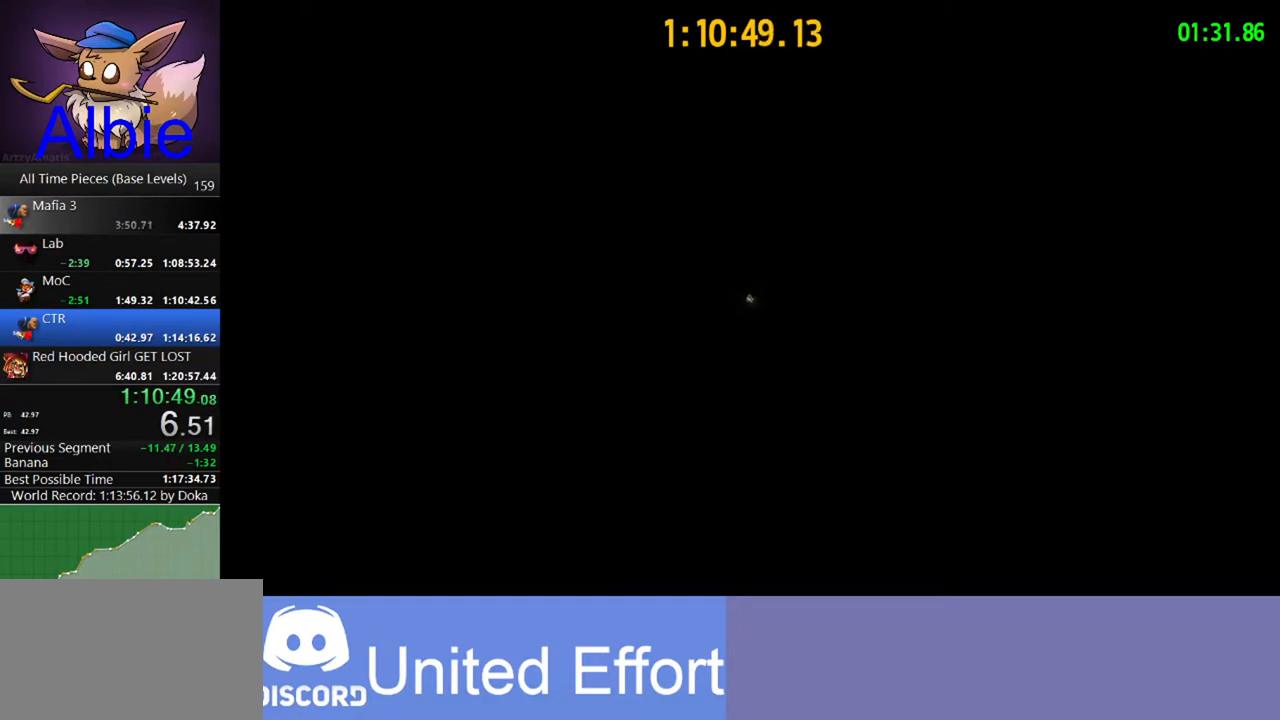
{"keys": [], "mouse": [], "mouse_move": "still", "events": []}
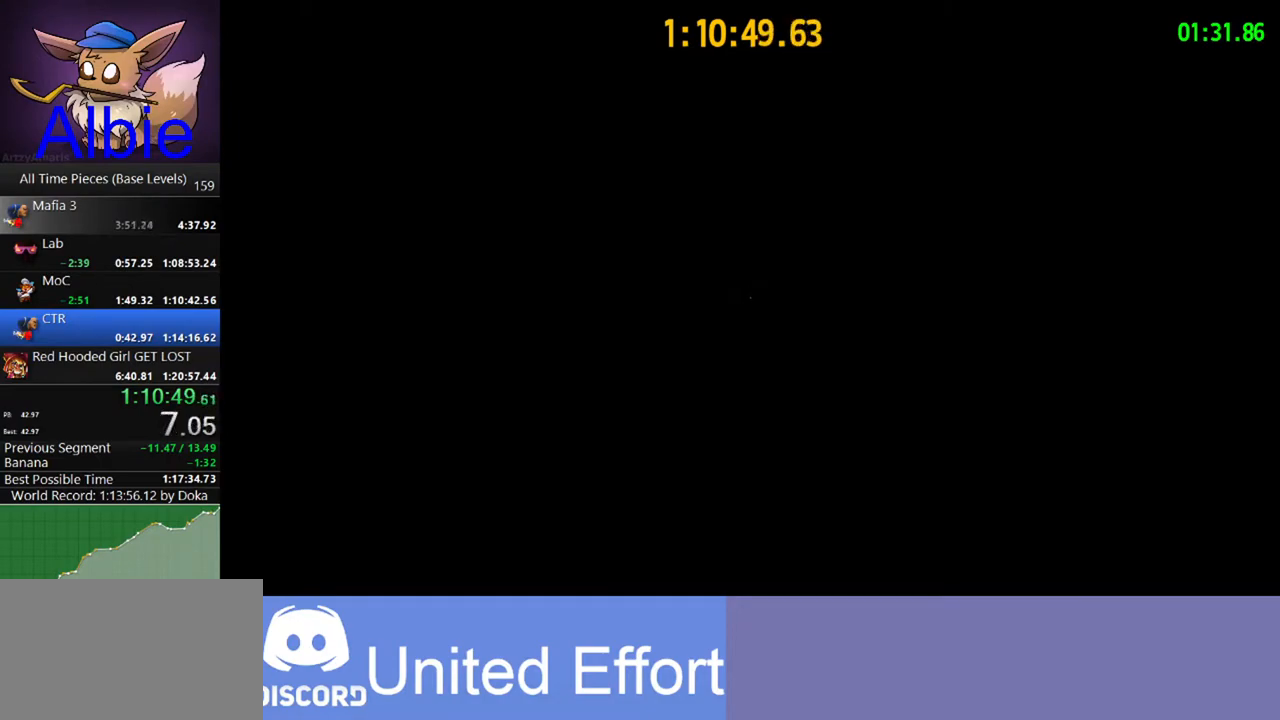
{"keys": [], "mouse": [], "mouse_move": "still", "events": []}
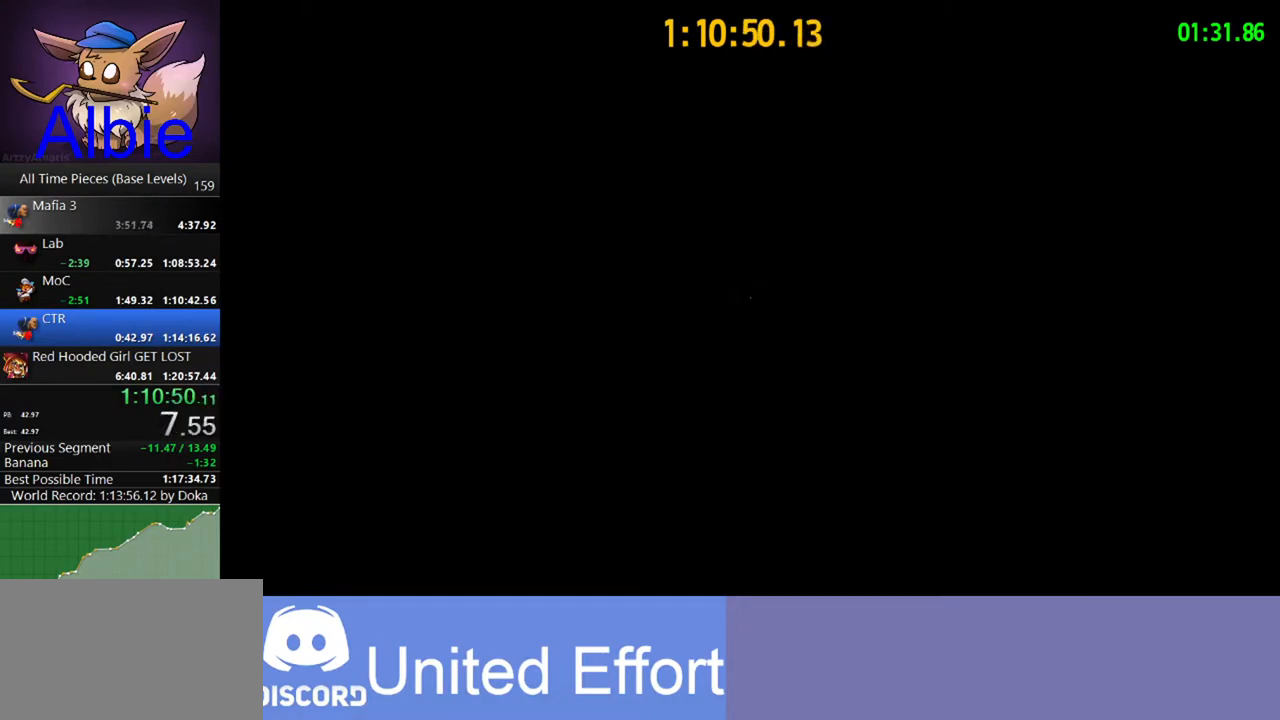
{"keys": [], "mouse": [], "mouse_move": "still", "events": []}
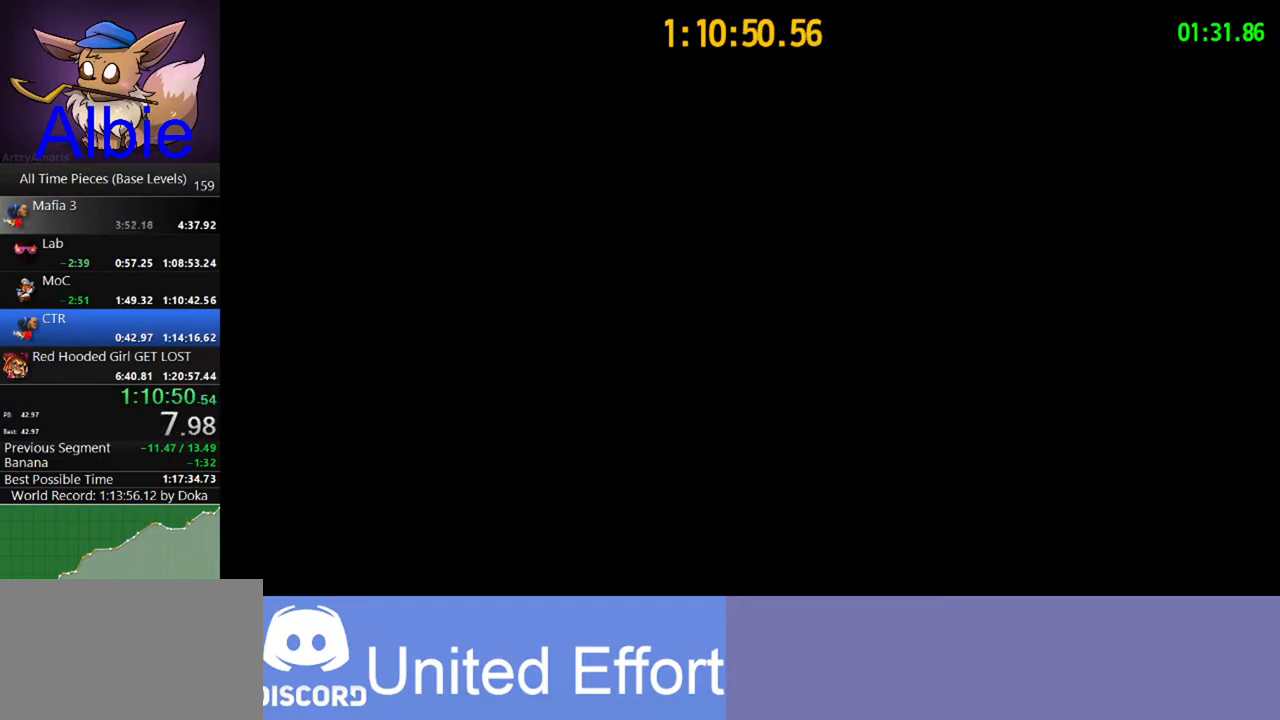
{"keys": [], "mouse": [], "mouse_move": "still", "events": [[33, "mouse_wheel", "down"], [33, "q", "down"], [133, "q", "up"], [167, "mouse_wheel", "up"]]}
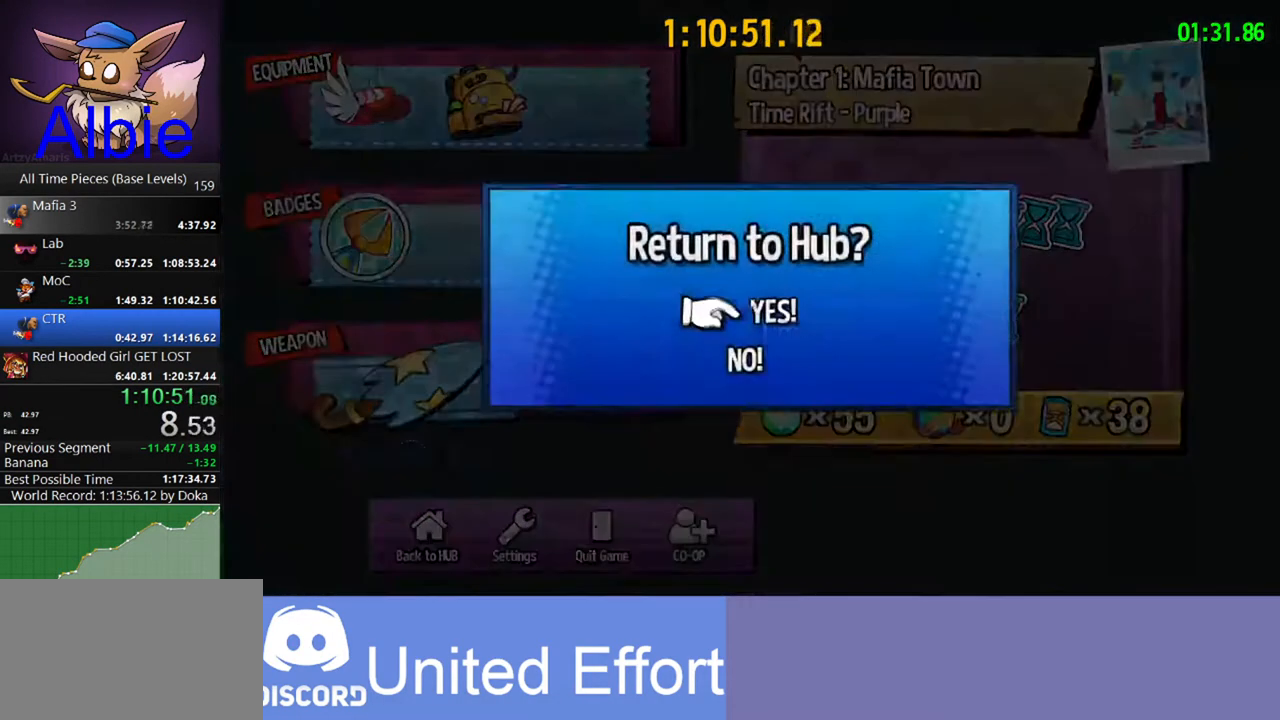
{"keys": [], "mouse": [], "mouse_move": "still", "events": []}
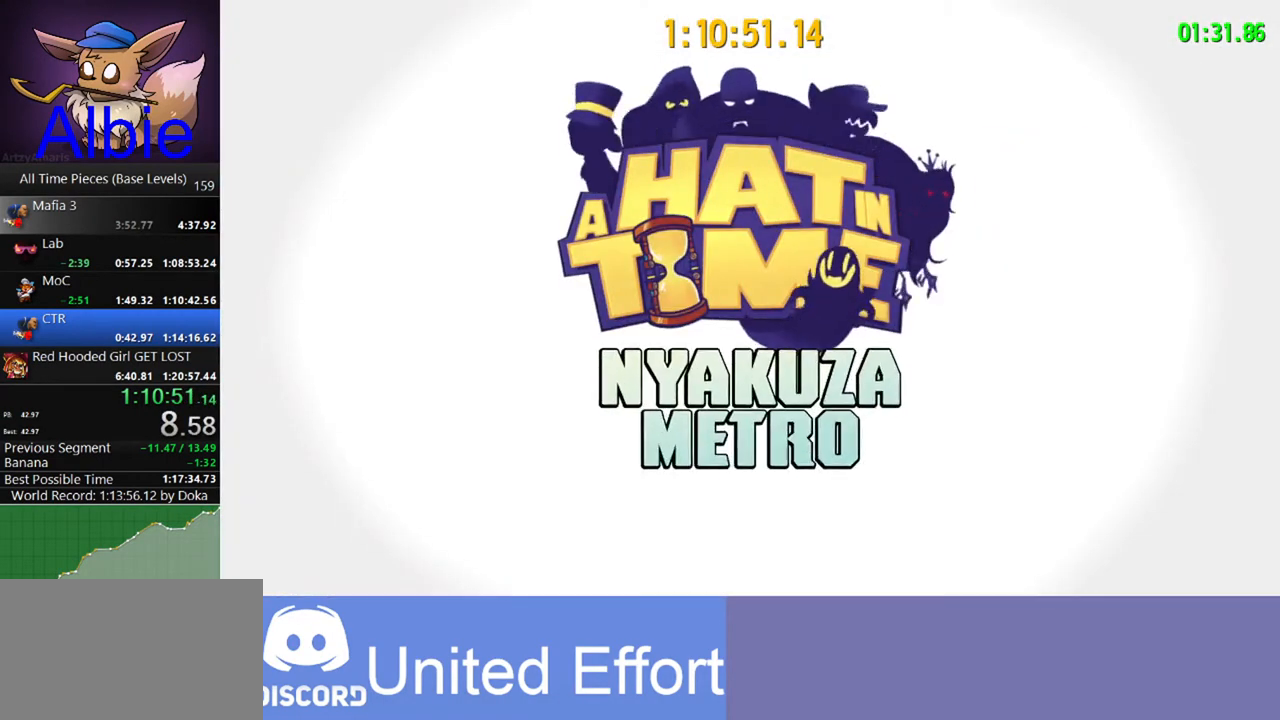
{"keys": [], "mouse": [], "mouse_move": "still", "events": []}
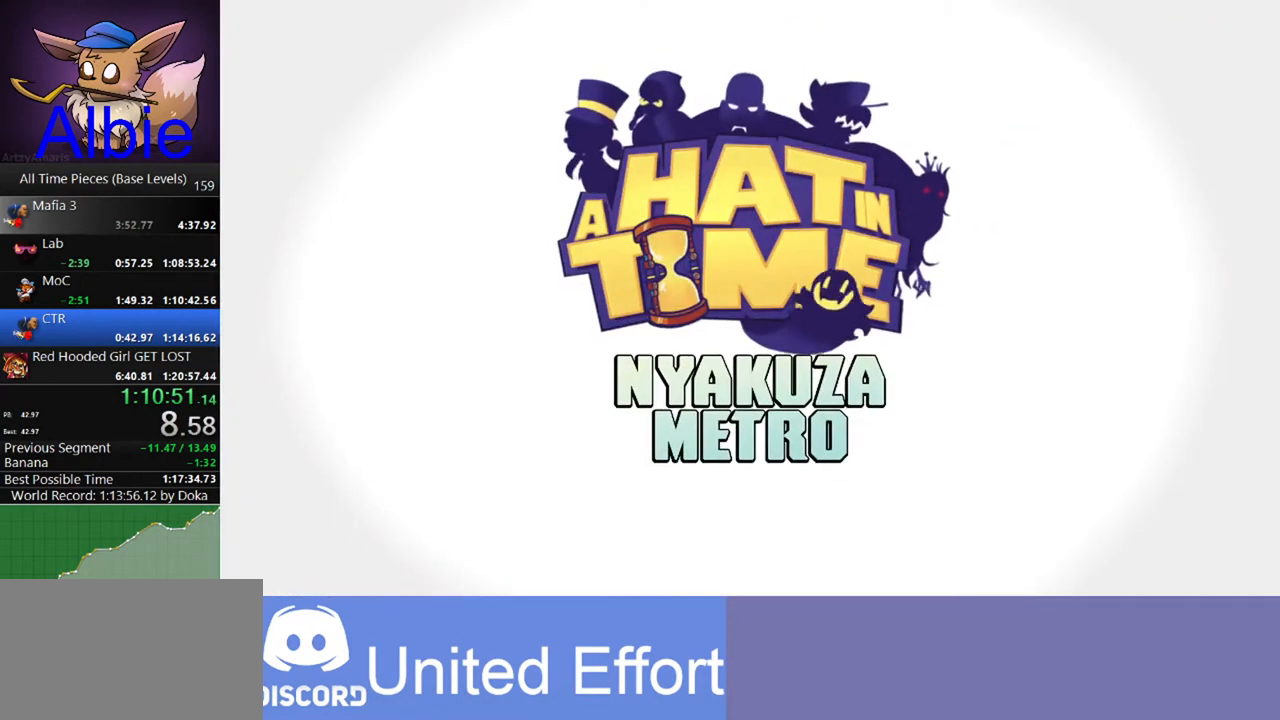
{"keys": [], "mouse": [], "mouse_move": "still", "events": []}
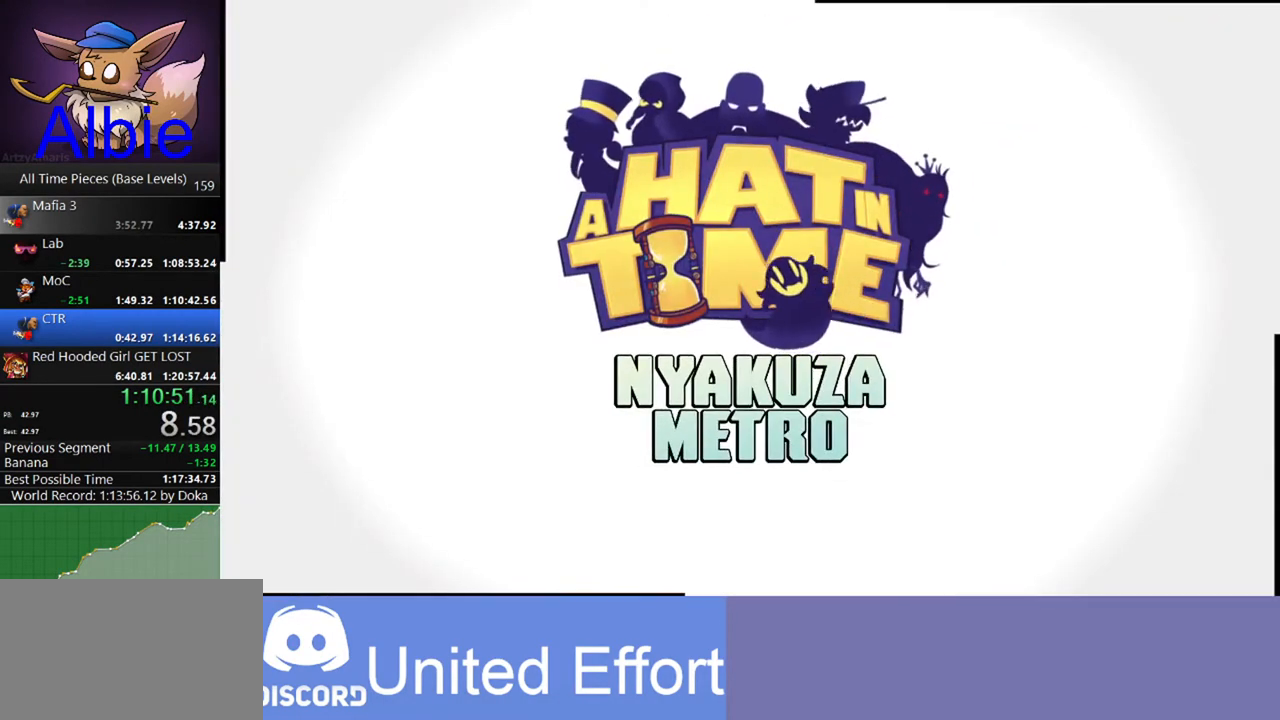
{"keys": [], "mouse": [], "mouse_move": "still", "events": []}